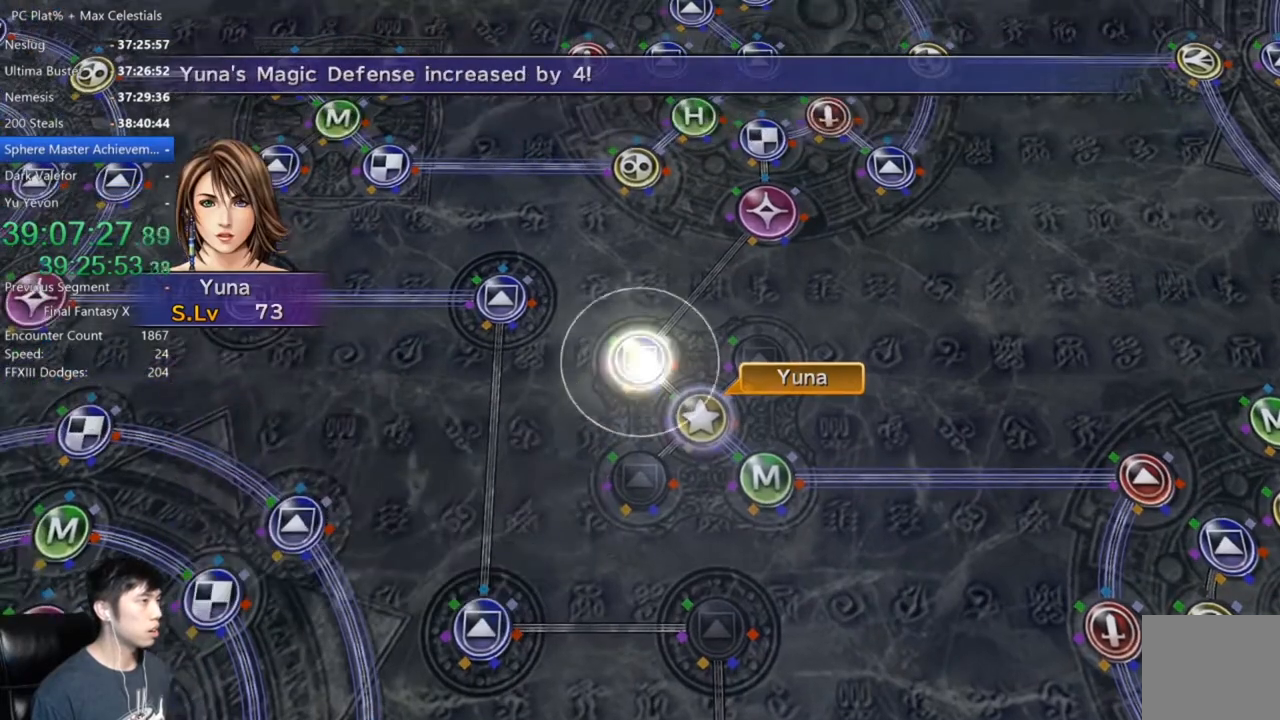
Gameplay with a controller (Xbox layout); each line is a JSON object with the inputs held at the frame after it. "events" lists button and stick changes between this image and that frame as [ms after this image, input, new state], when the widget could be followed in between.
{"buttons": ["L2"], "left_stick": "center", "right_stick": "center", "events": [[234, "R2", "down"], [334, "R2", "up"], [501, "L2", "down"]]}
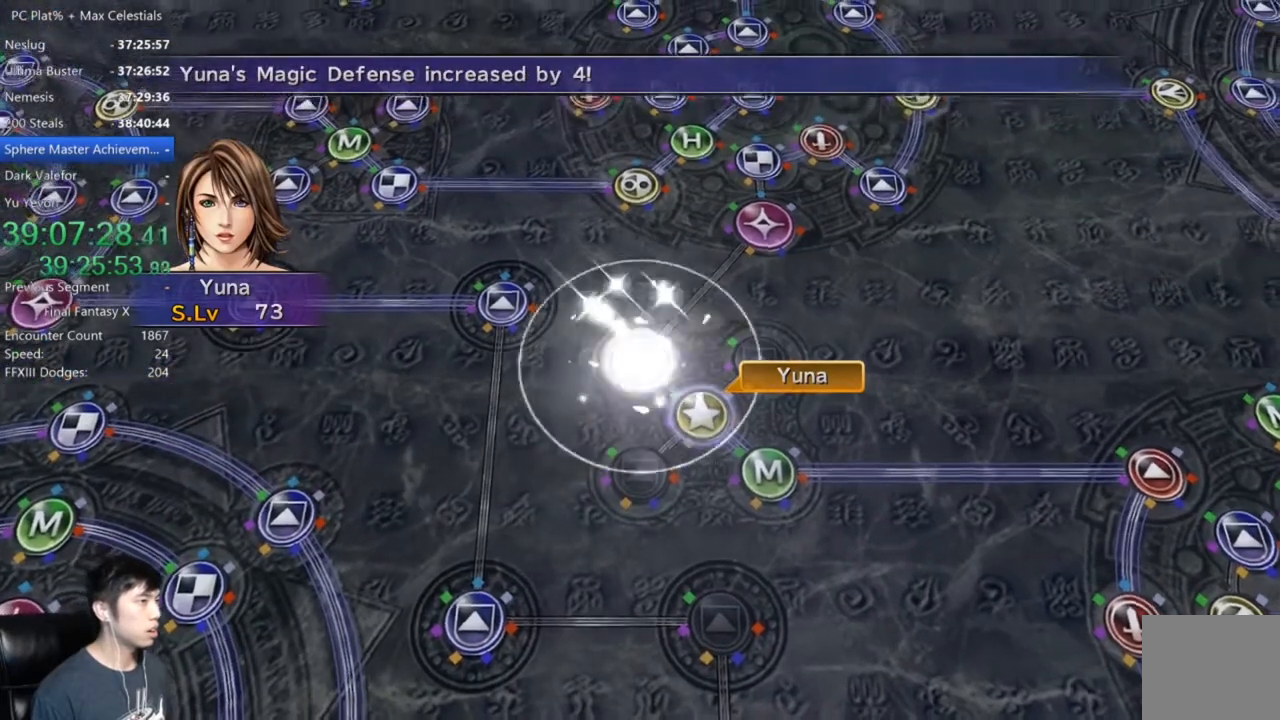
{"buttons": ["A"], "left_stick": "center", "right_stick": "center", "events": [[100, "L2", "up"], [200, "L2", "down"], [300, "L2", "up"], [500, "A", "down"]]}
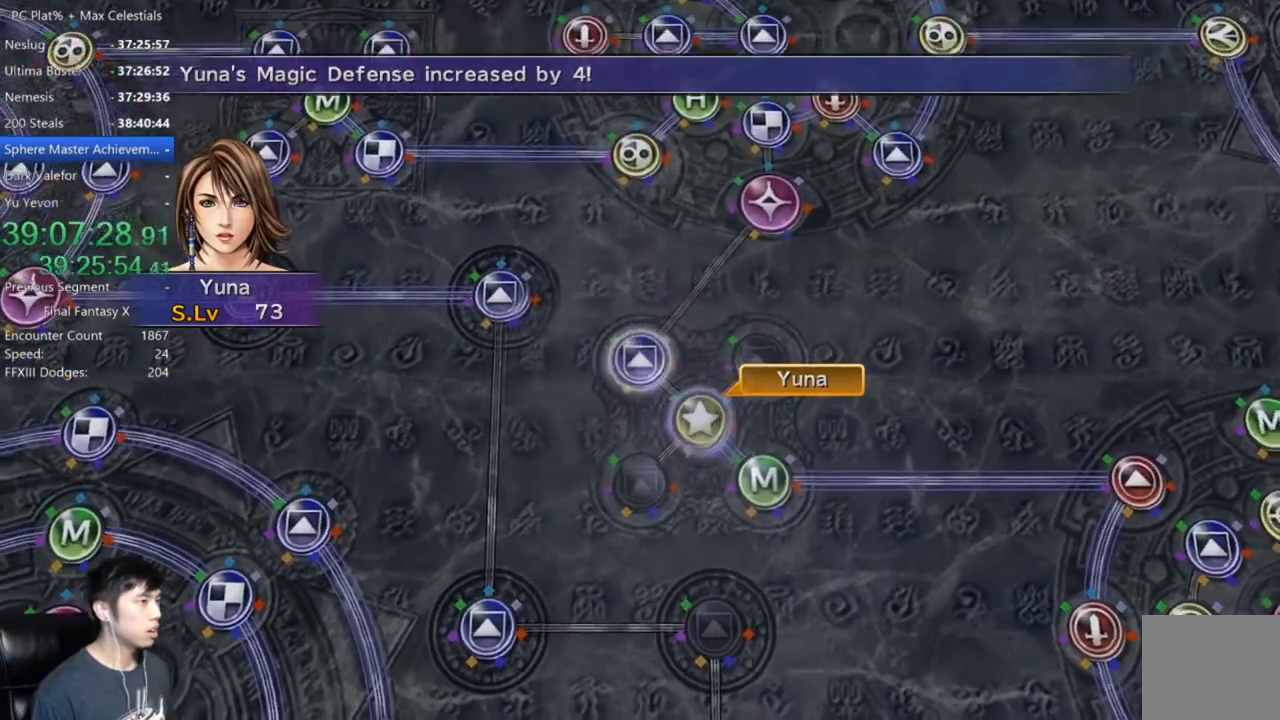
{"buttons": [], "left_stick": "center", "right_stick": "center", "events": [[101, "A", "up"], [201, "A", "down"], [267, "A", "up"], [367, "A", "down"], [434, "A", "up"]]}
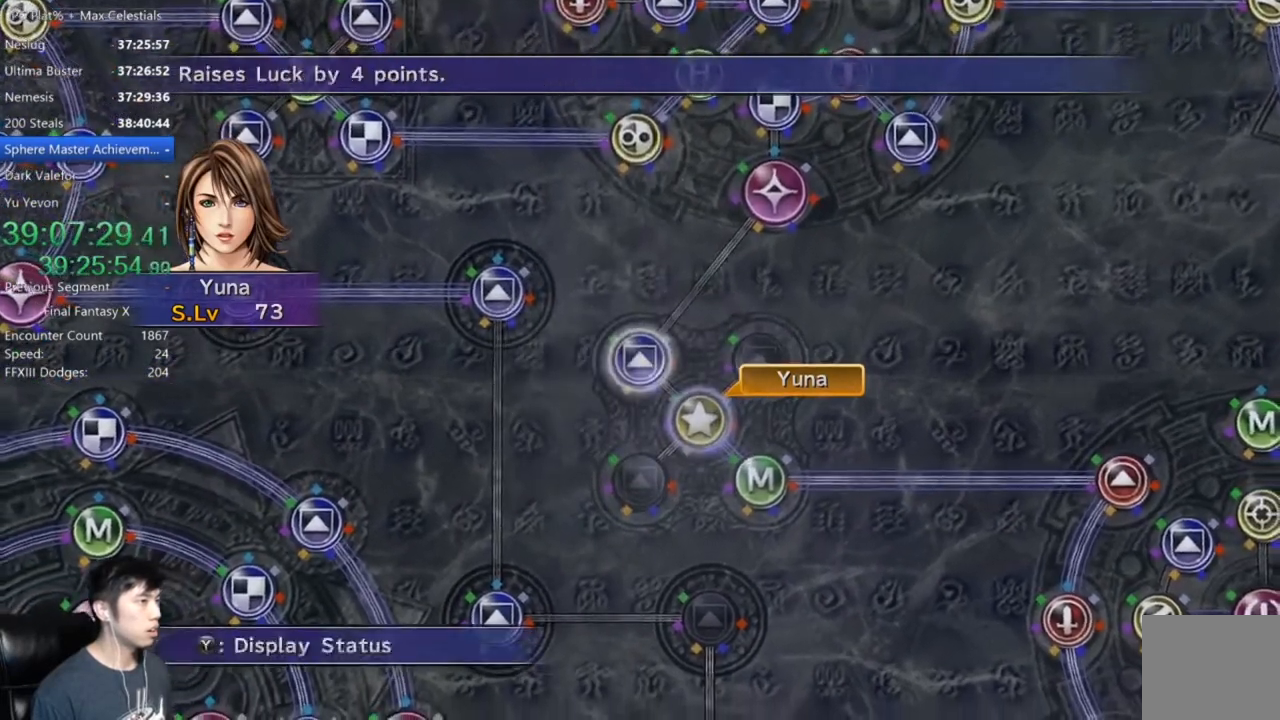
{"buttons": ["A"], "left_stick": "center", "right_stick": "center", "events": [[33, "A", "down"], [100, "A", "up"], [167, "A", "down"], [167, "SELECT", "down"], [234, "A", "up"], [267, "SELECT", "up"], [334, "A", "down"], [400, "A", "up"], [500, "A", "down"]]}
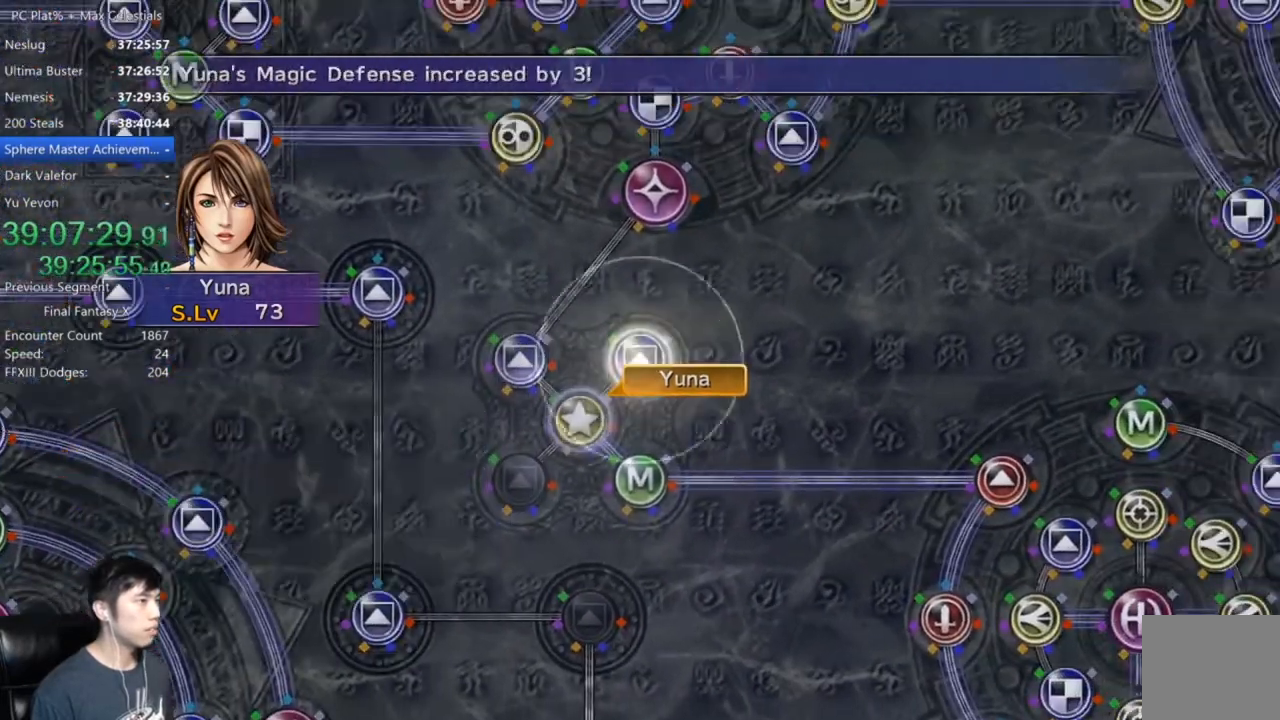
{"buttons": [], "left_stick": "center", "right_stick": "center", "events": [[67, "A", "up"], [167, "A", "down"], [234, "A", "up"], [368, "SELECT", "down"], [468, "SELECT", "up"]]}
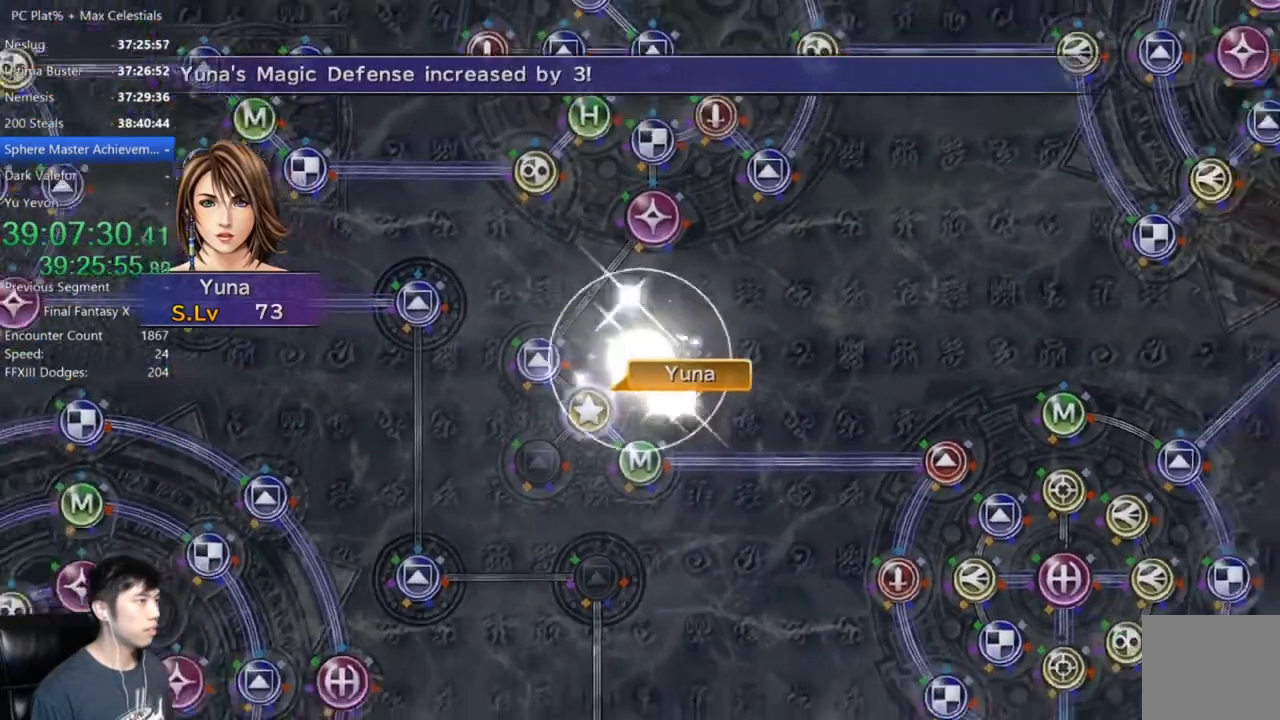
{"buttons": [], "left_stick": "center", "right_stick": "center", "events": [[167, "A", "down"], [234, "A", "up"], [334, "A", "down"], [400, "A", "up"]]}
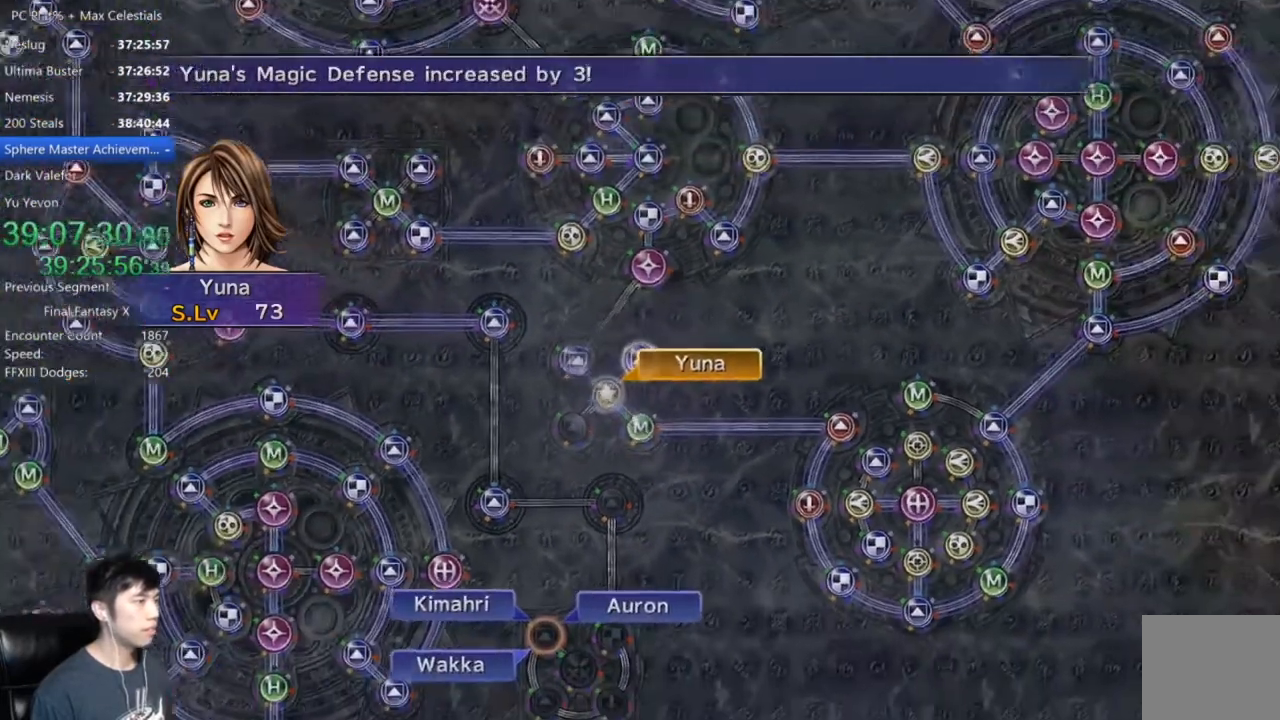
{"buttons": [], "left_stick": "center", "right_stick": "center", "events": [[34, "A", "down"], [101, "A", "up"], [201, "A", "down"], [267, "A", "up"], [367, "A", "down"], [434, "A", "up"]]}
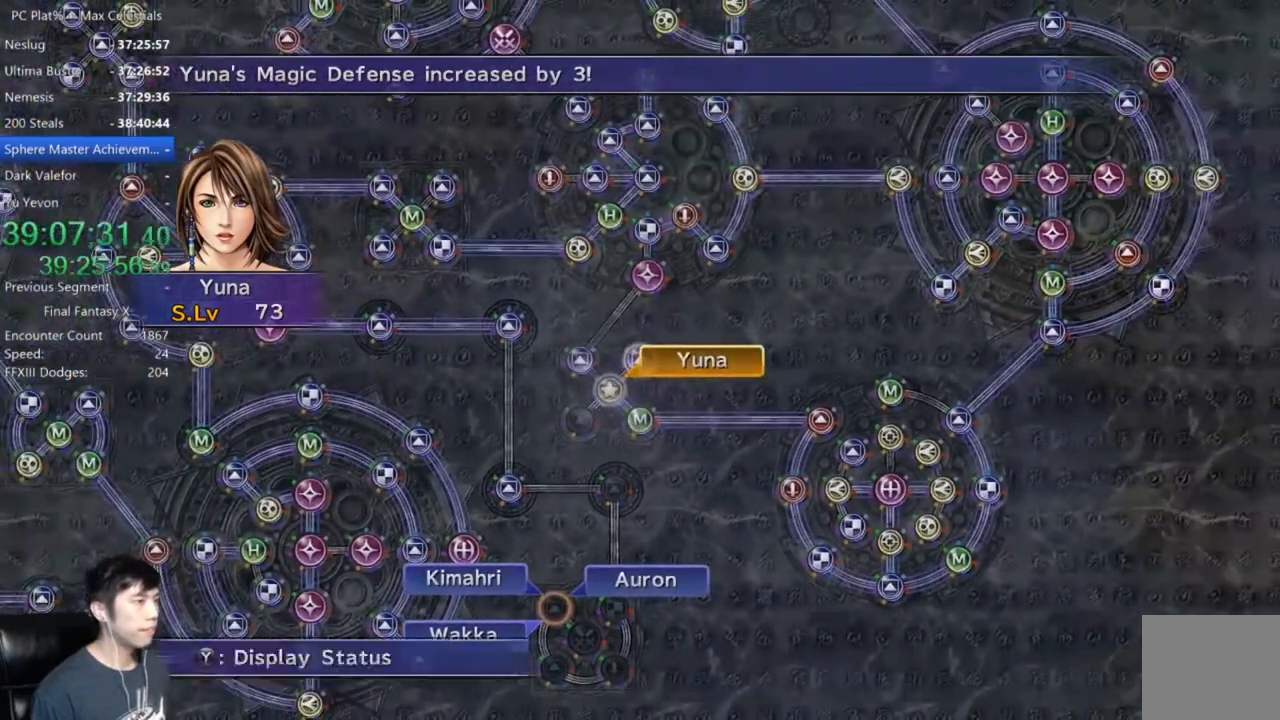
{"buttons": [], "left_stick": "center", "right_stick": "center", "events": [[300, "A", "down"], [367, "A", "up"]]}
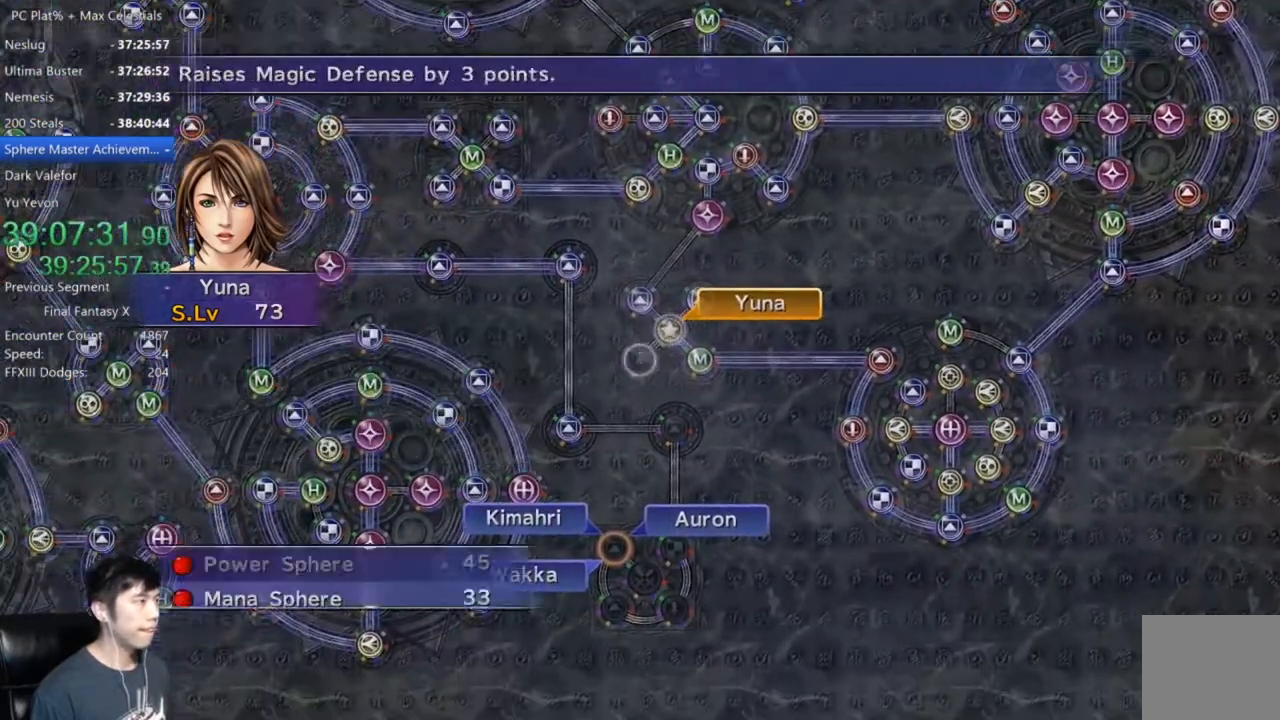
{"buttons": ["A"], "left_stick": "center", "right_stick": "center", "events": [[67, "A", "down"], [167, "A", "up"], [234, "A", "down"], [368, "A", "up"], [434, "A", "down"]]}
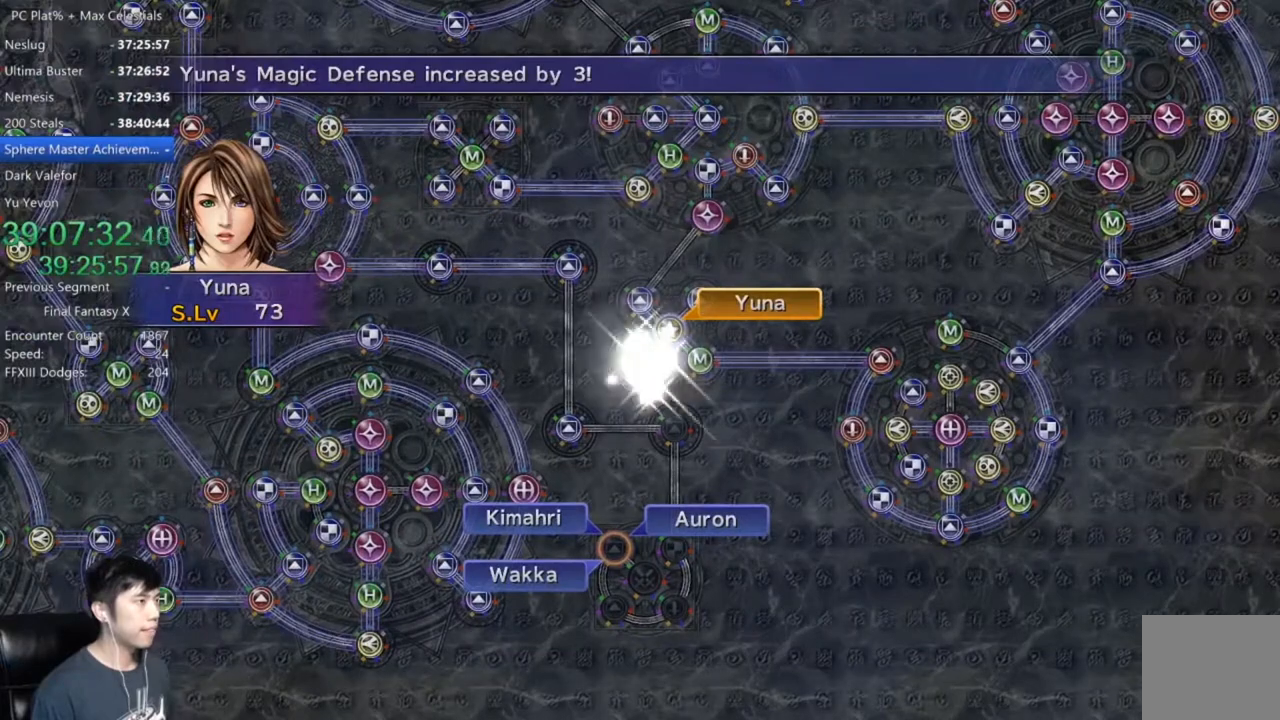
{"buttons": [], "left_stick": "center", "right_stick": "center", "events": [[33, "A", "up"], [133, "A", "down"], [267, "A", "up"], [367, "A", "down"], [467, "A", "up"]]}
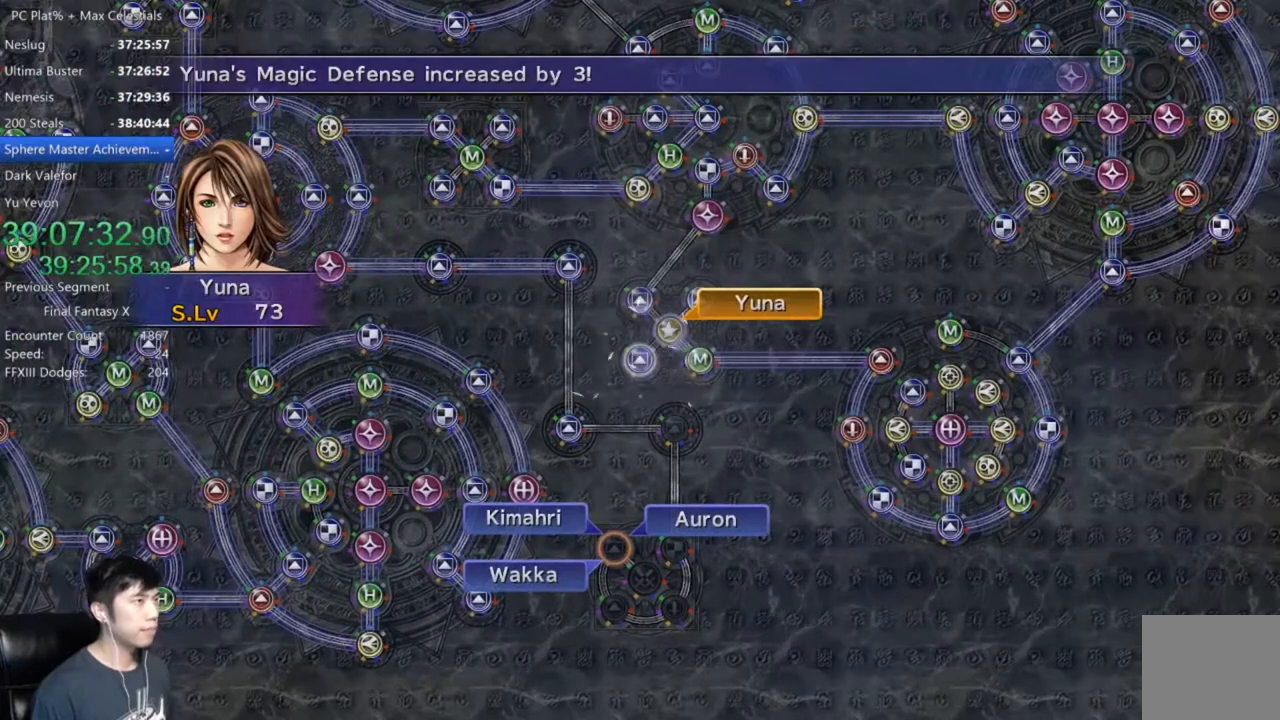
{"buttons": ["A"], "left_stick": "center", "right_stick": "center", "events": [[67, "A", "down"], [167, "A", "up"], [267, "A", "down"], [334, "A", "up"], [434, "A", "down"]]}
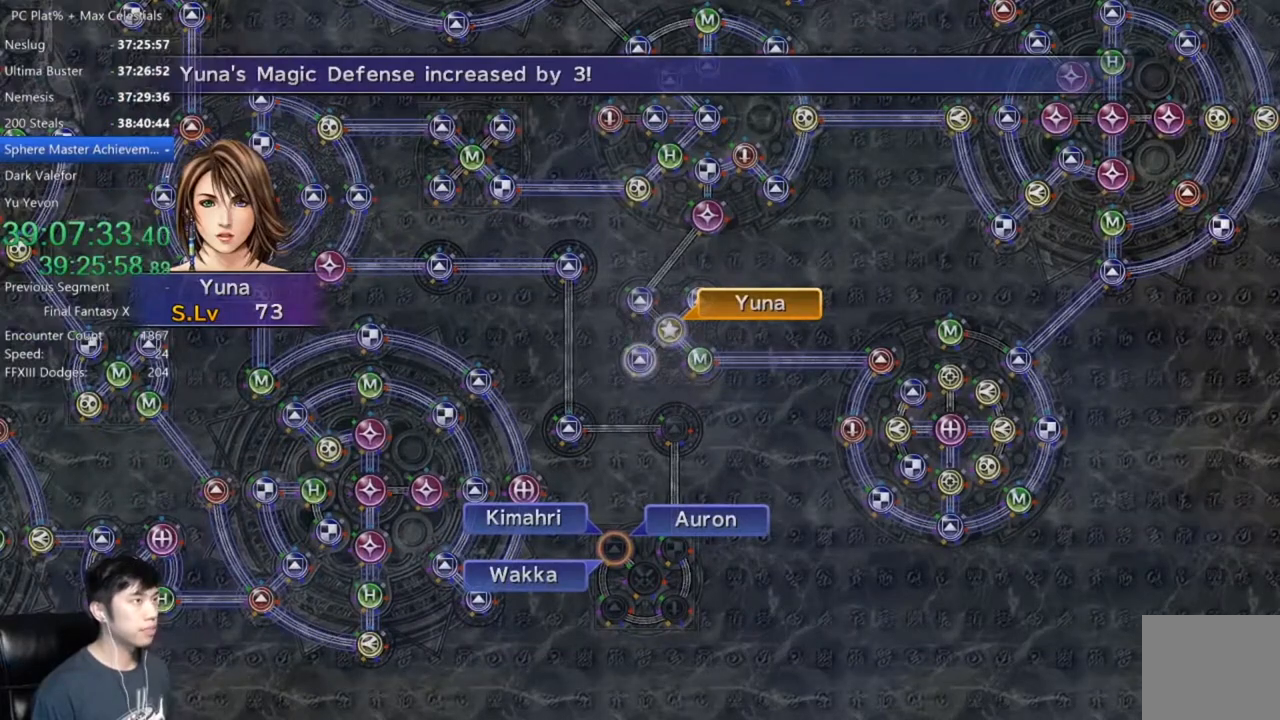
{"buttons": ["DPAD_UP"], "left_stick": "center", "right_stick": "center", "events": [[67, "A", "up"], [300, "A", "down"], [367, "A", "up"], [467, "DPAD_UP", "down"]]}
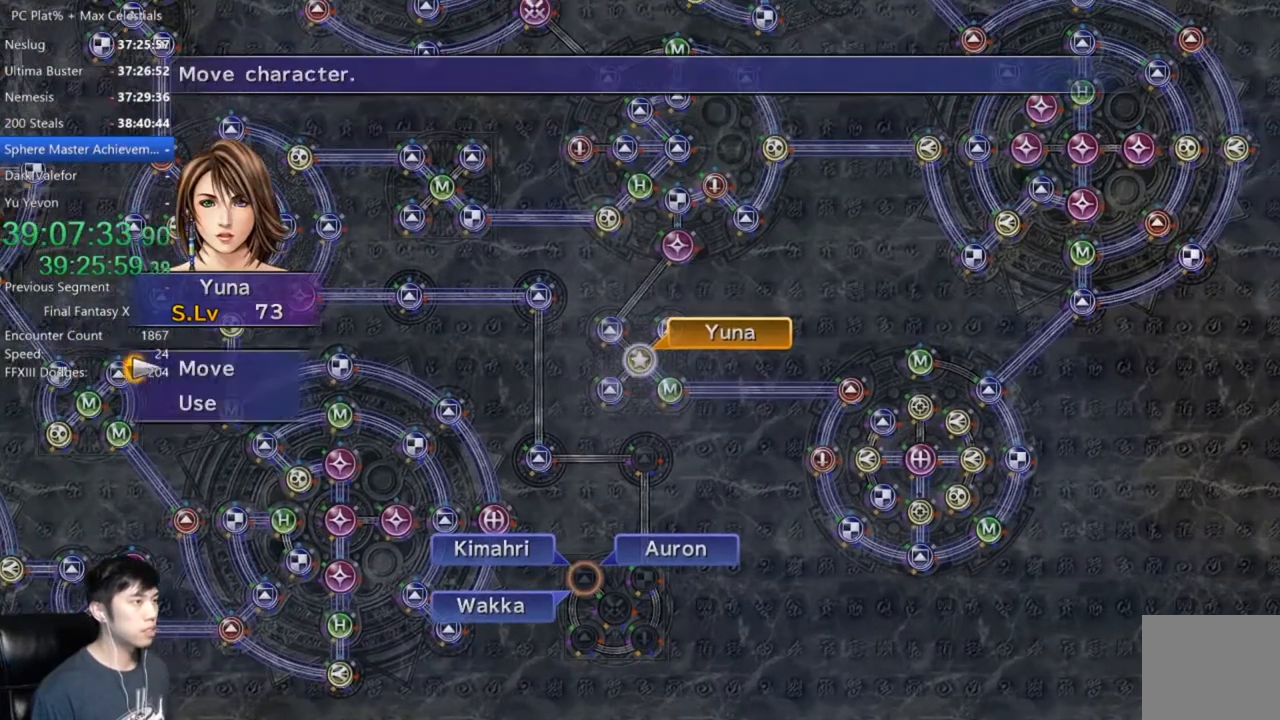
{"buttons": [], "left_stick": "down", "right_stick": "center", "events": [[67, "DPAD_UP", "up"], [101, "A", "down"], [167, "A", "up"], [167, "left_stick", "down"]]}
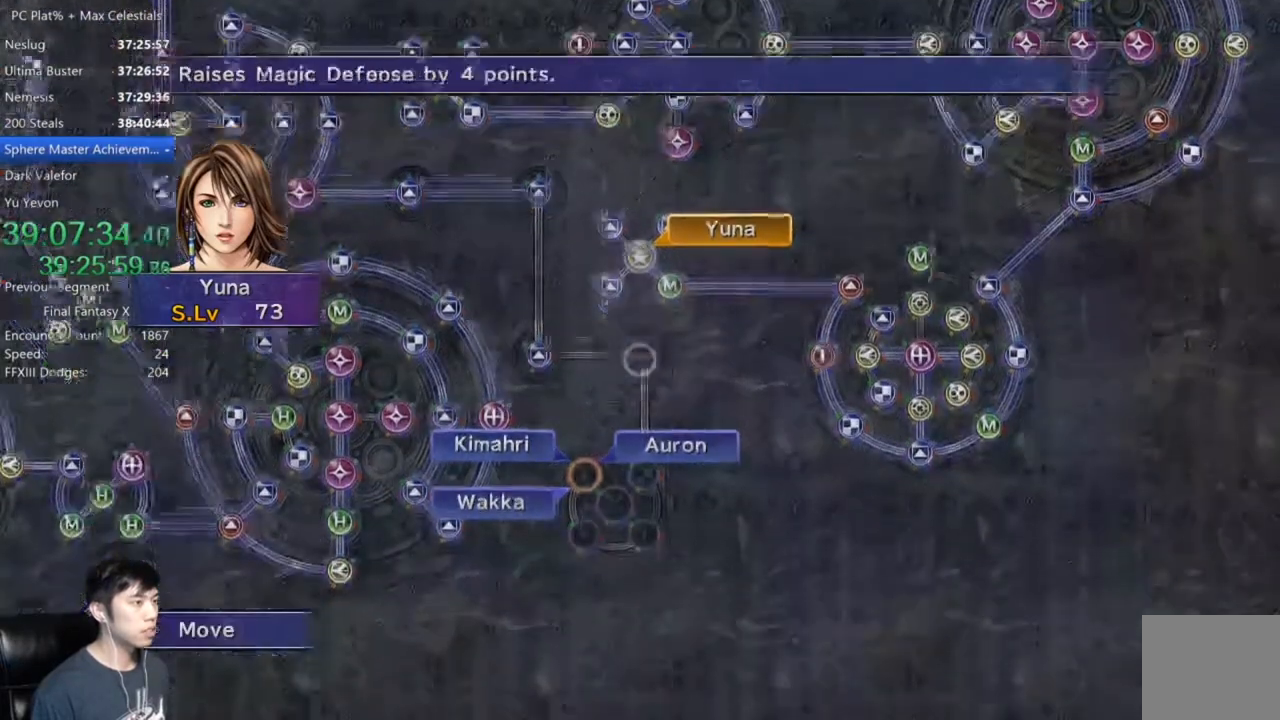
{"buttons": [], "left_stick": "center", "right_stick": "center", "events": [[234, "left_stick", "center"], [367, "A", "down"], [500, "A", "up"]]}
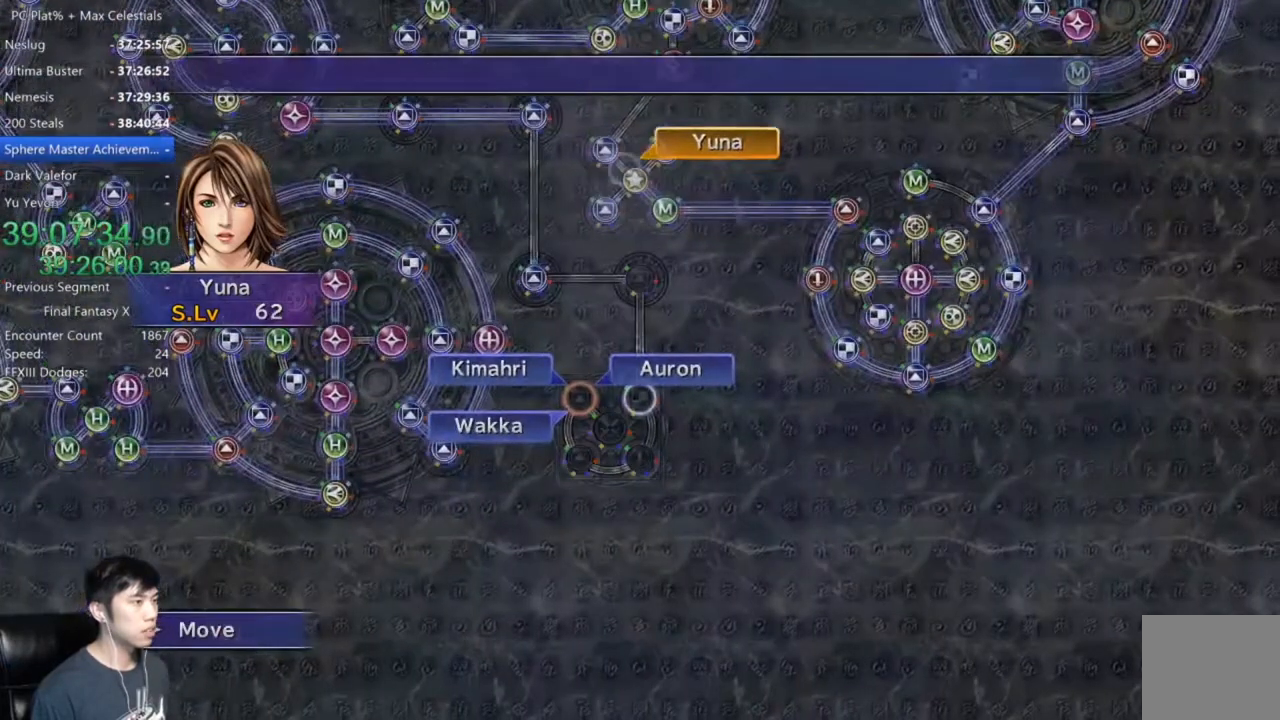
{"buttons": [], "left_stick": "center", "right_stick": "center", "events": [[67, "A", "down"], [134, "A", "up"]]}